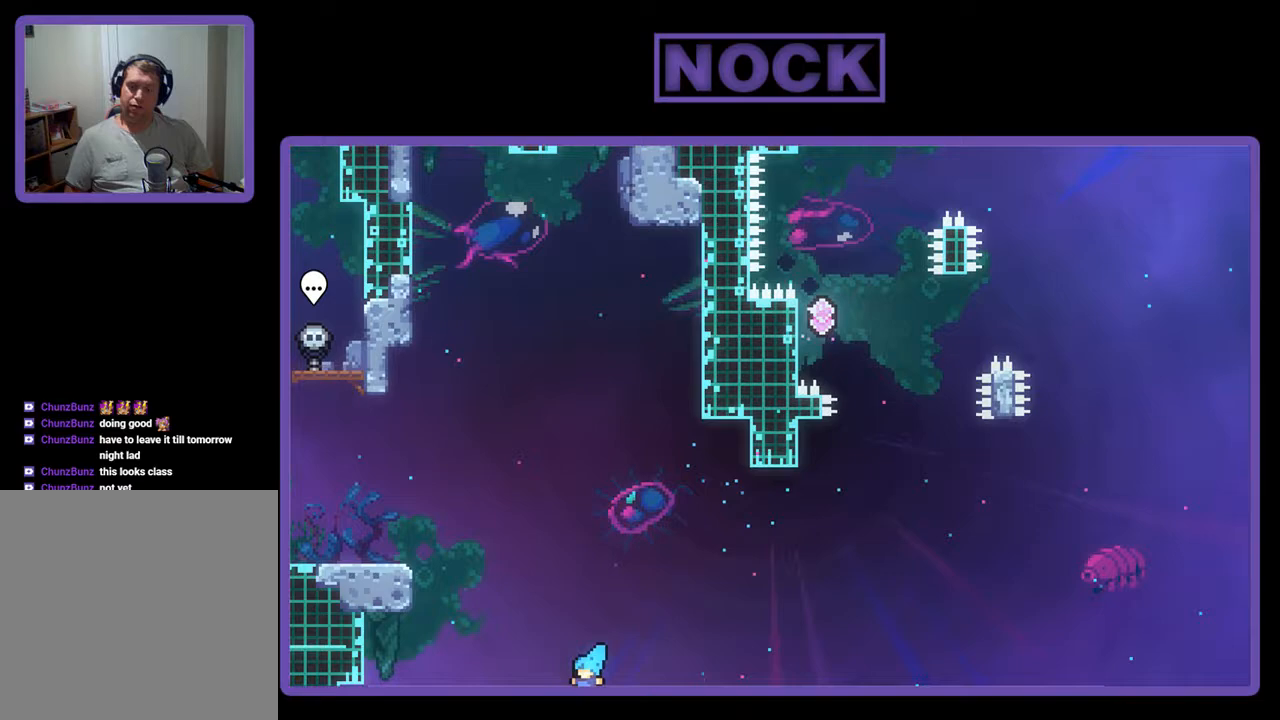
Gameplay with a controller (PlayStation layout); each line is a JSON object with the inputs held at the frame after it. "events" lists button and stick changes between this image and that frame as [ms after this image, input, new state], when the widget could be followed in between. Not read: left_stick right_stick.
{"buttons": [], "events": [[100, "CIRCLE", "up"], [100, "DPAD_UP", "up"], [100, "R2", "up"], [133, "DPAD_LEFT", "up"]]}
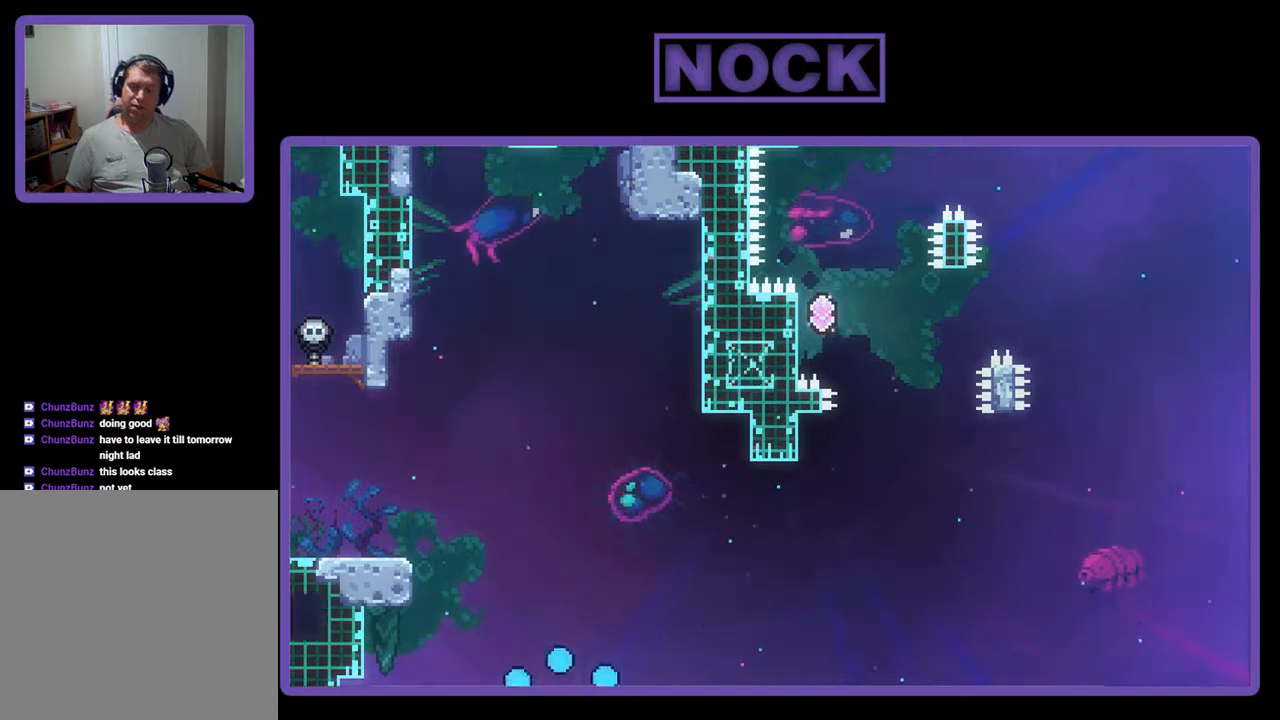
{"buttons": [], "events": []}
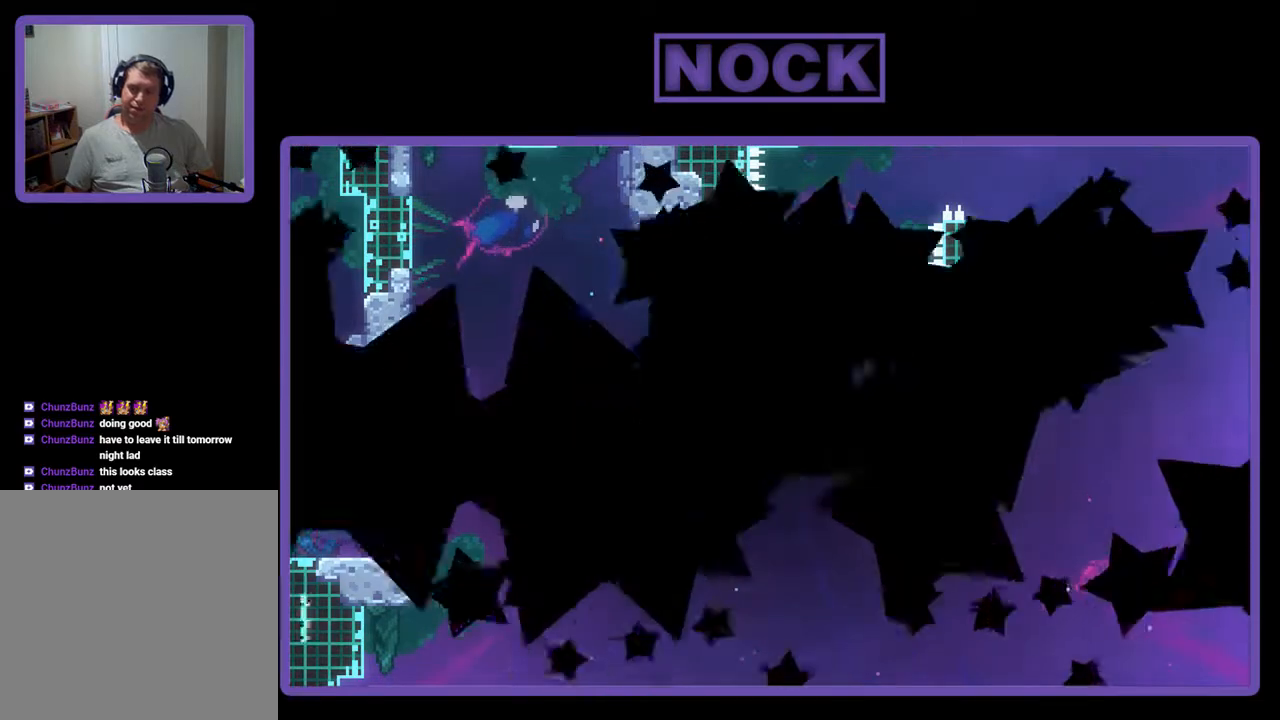
{"buttons": ["R2"], "events": [[433, "R2", "down"]]}
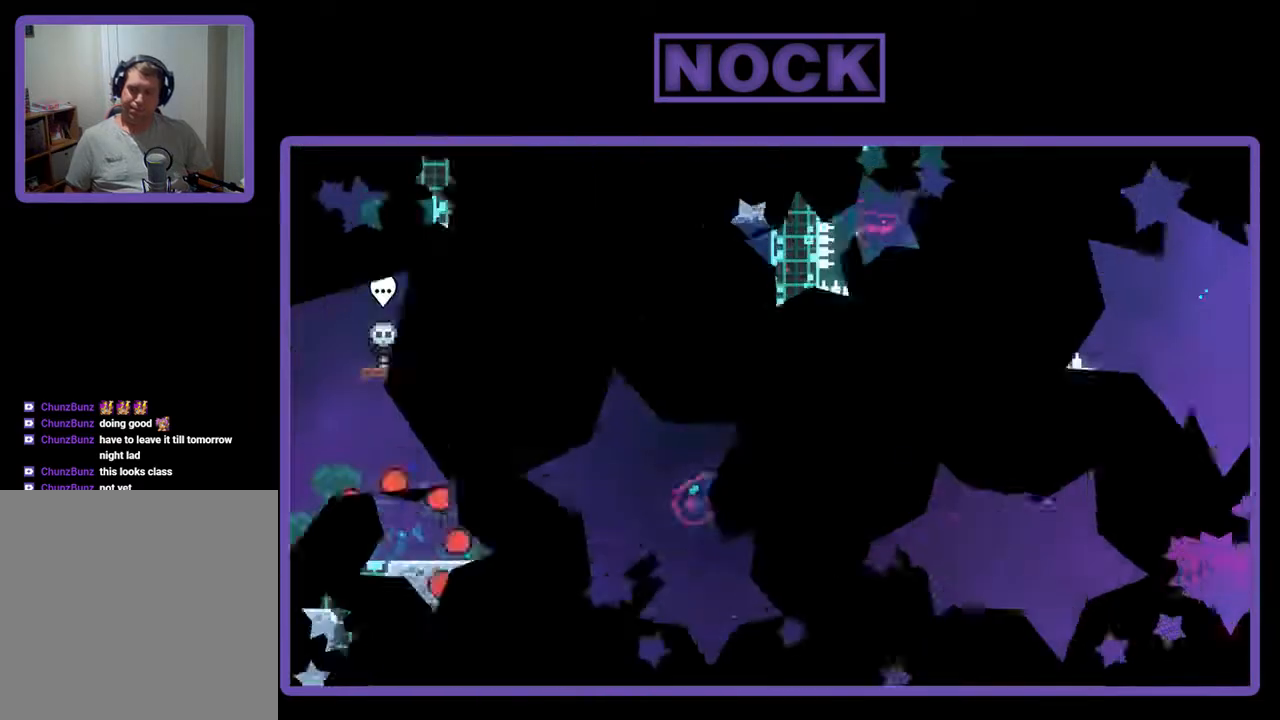
{"buttons": ["R2"], "events": []}
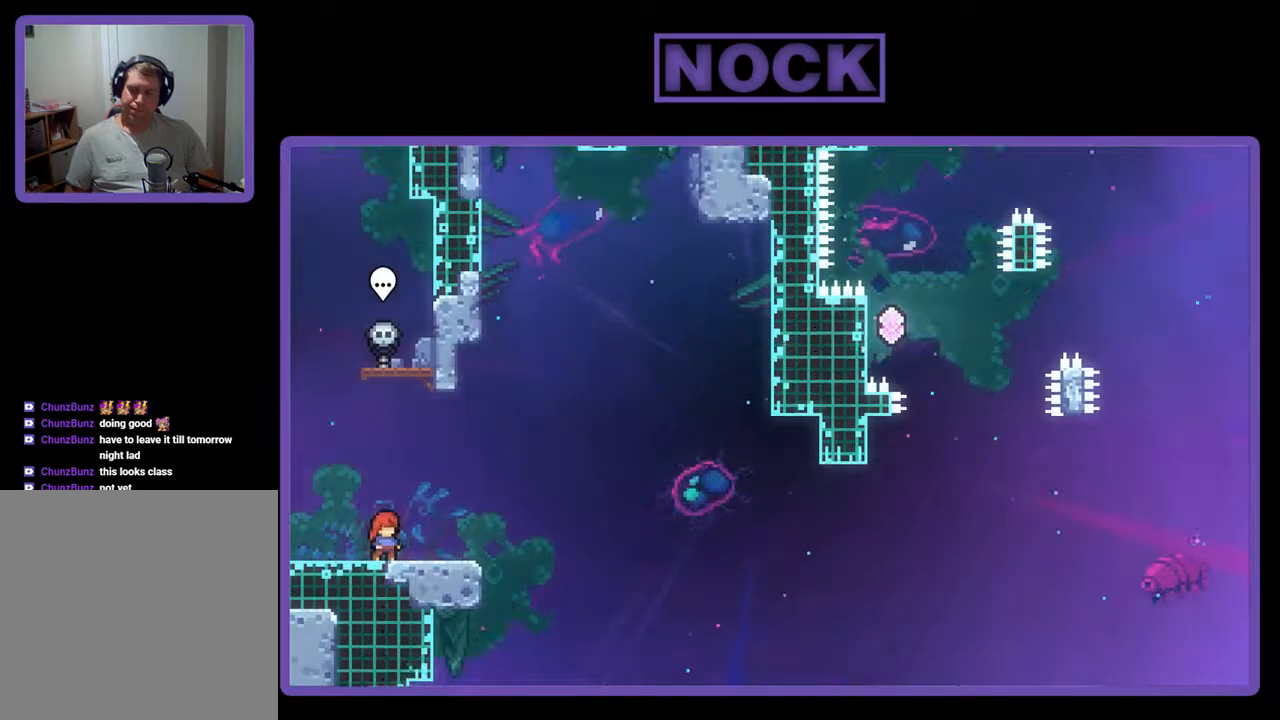
{"buttons": ["R2"], "events": [[133, "DPAD_RIGHT", "down"], [233, "DPAD_RIGHT", "up"]]}
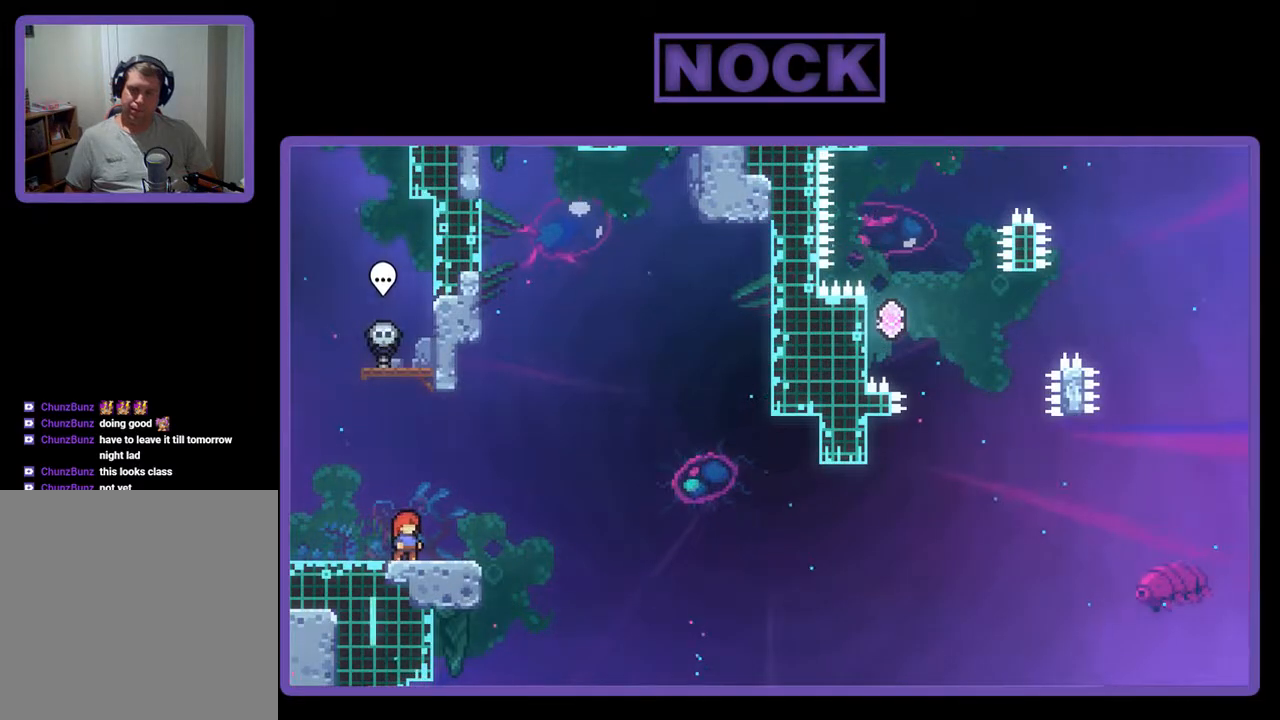
{"buttons": ["R2"], "events": [[67, "CROSS", "down"], [333, "CROSS", "up"]]}
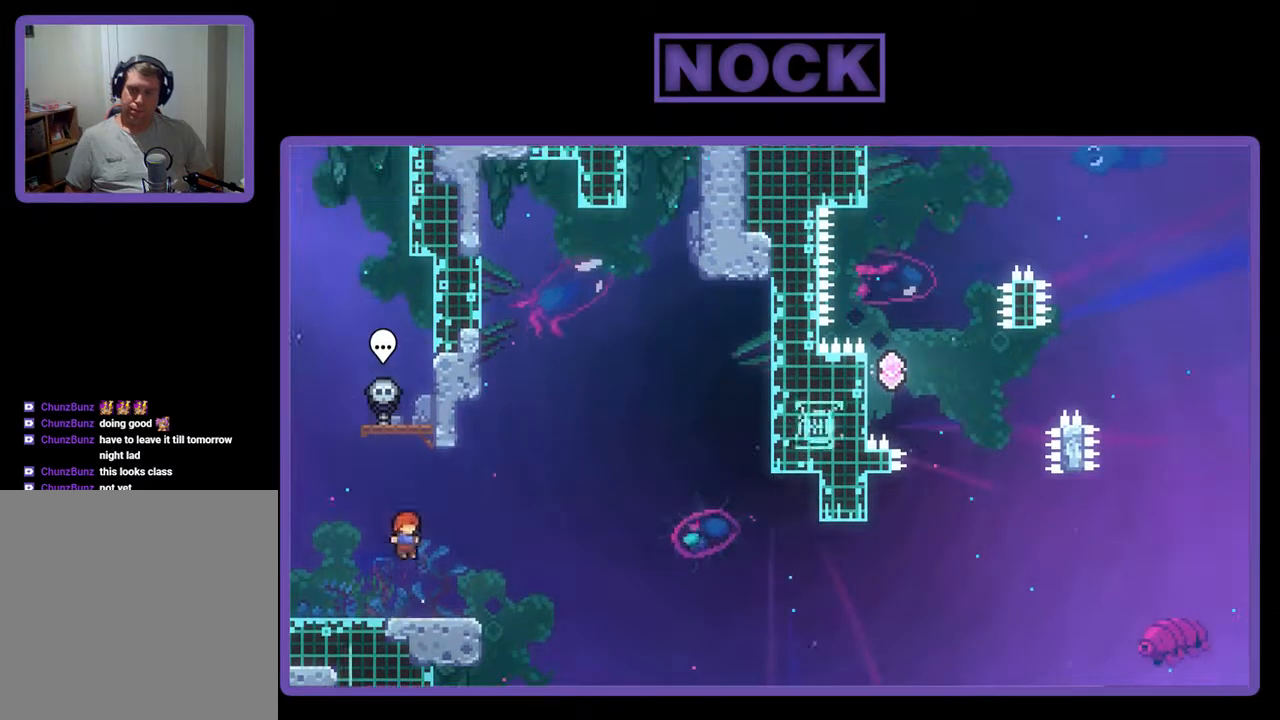
{"buttons": ["CROSS", "R2", "DPAD_RIGHT"], "events": [[33, "CIRCLE", "down"], [67, "DPAD_DOWN", "down"], [67, "DPAD_RIGHT", "down"], [167, "CIRCLE", "up"], [267, "CROSS", "down"], [367, "DPAD_DOWN", "up"]]}
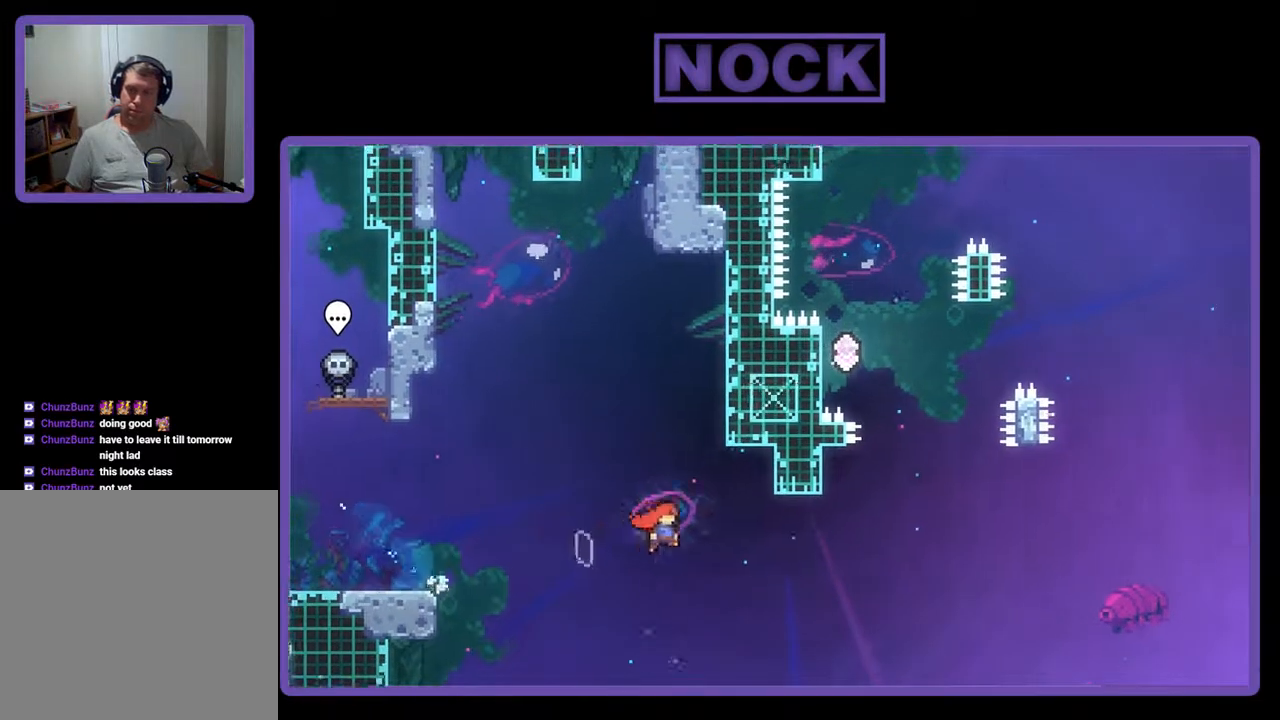
{"buttons": ["CROSS", "R2", "DPAD_UP", "DPAD_LEFT"], "events": [[167, "CROSS", "up"], [200, "DPAD_RIGHT", "up"], [200, "DPAD_UP", "down"], [267, "CIRCLE", "down"], [367, "CIRCLE", "up"], [433, "CROSS", "down"], [500, "DPAD_LEFT", "down"]]}
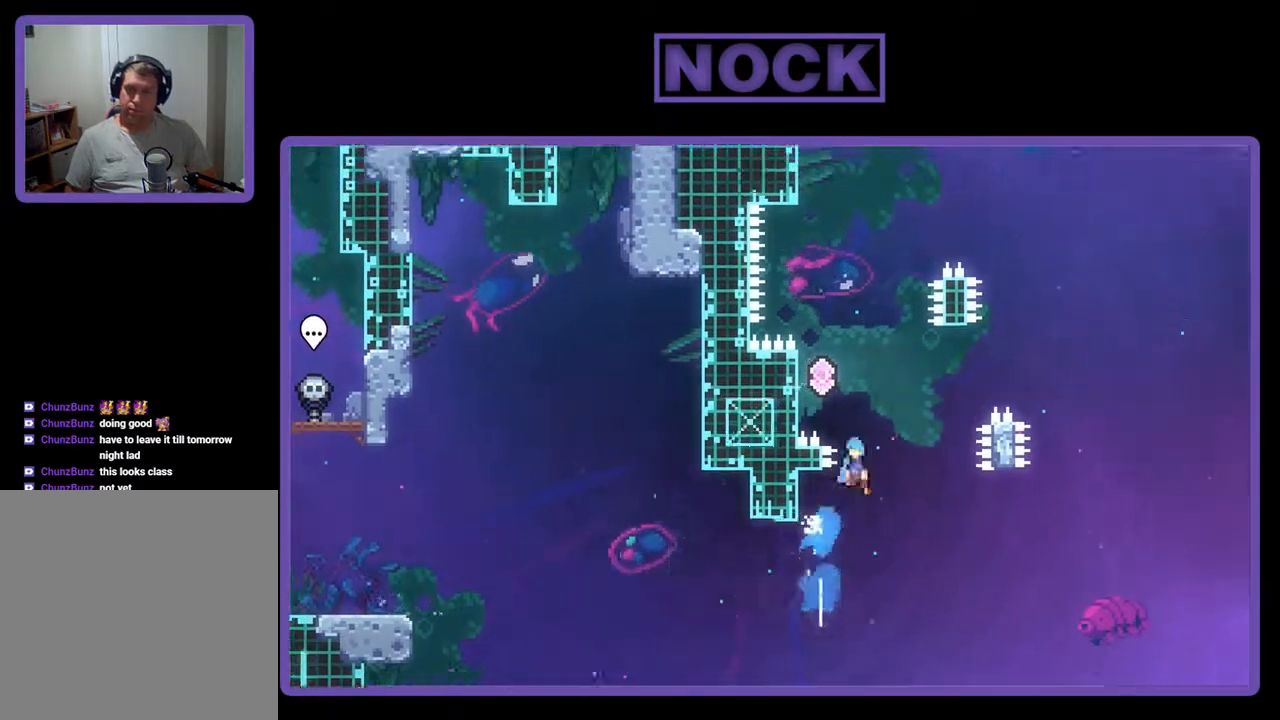
{"buttons": ["CROSS", "R2", "DPAD_UP", "DPAD_LEFT"], "events": []}
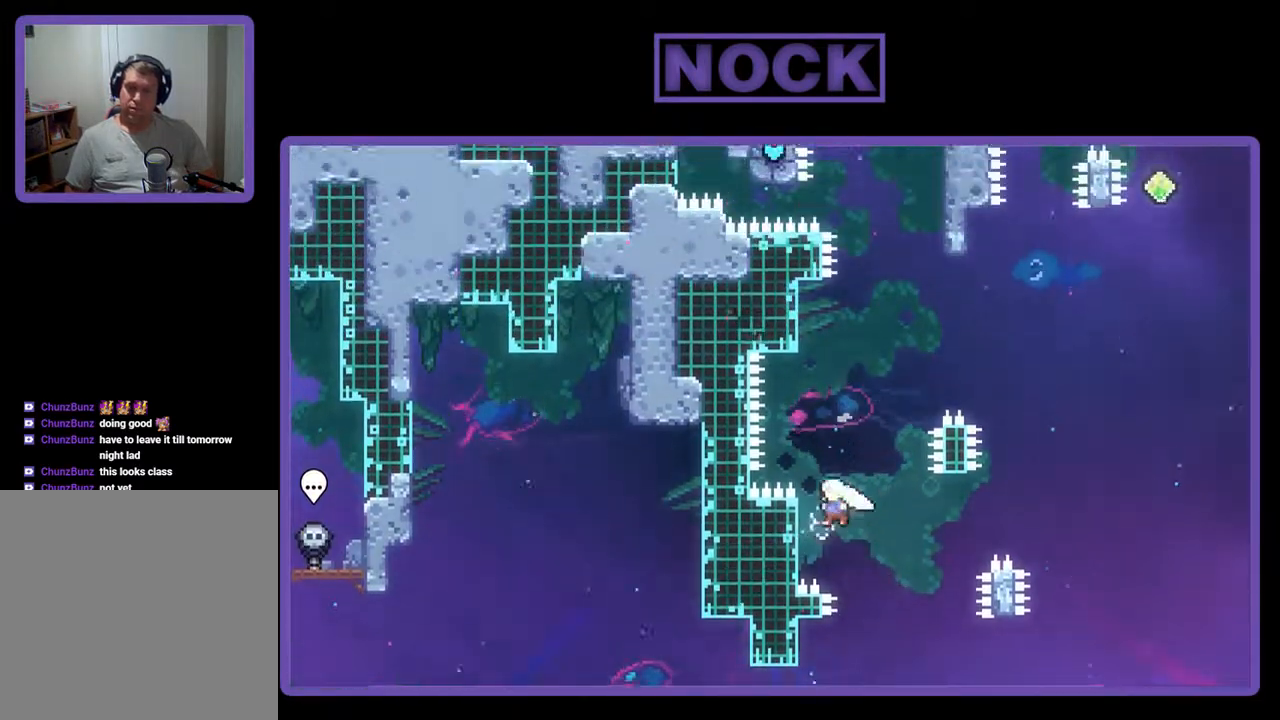
{"buttons": ["CROSS", "R2", "DPAD_UP"], "events": [[167, "CROSS", "up"], [167, "DPAD_LEFT", "up"], [267, "DPAD_UP", "up"], [467, "CROSS", "down"], [500, "DPAD_UP", "down"]]}
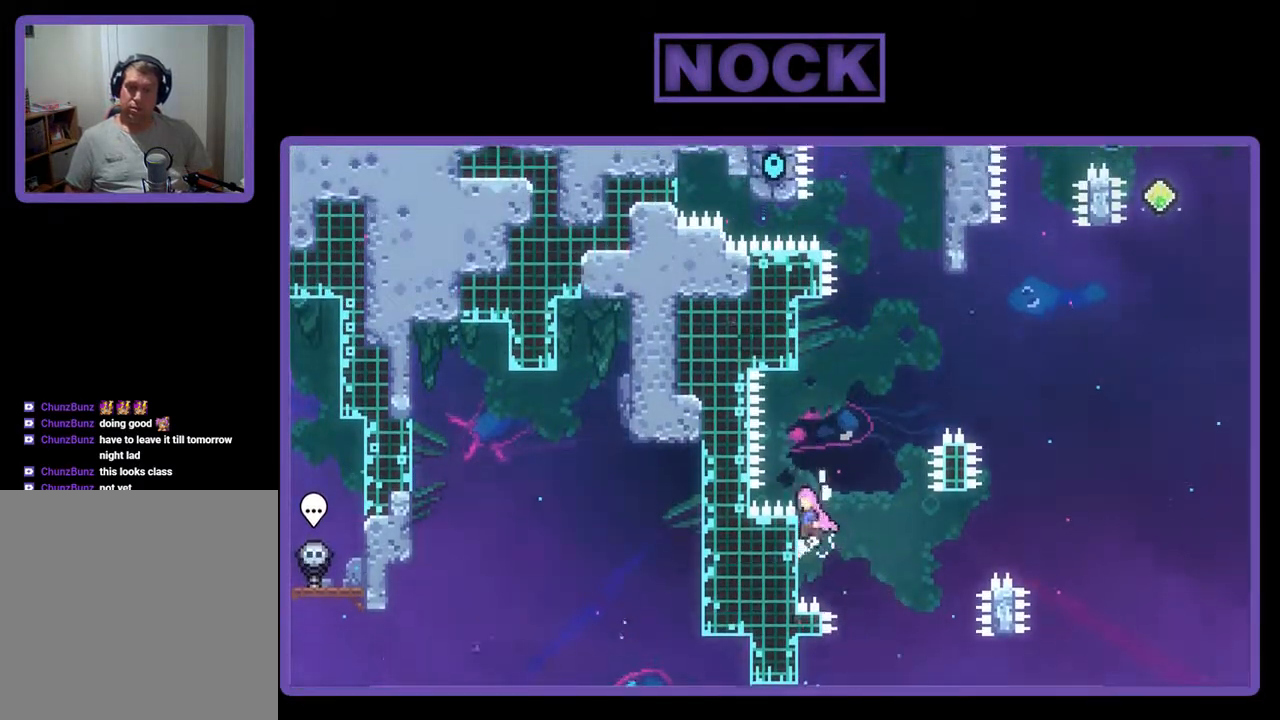
{"buttons": ["CROSS", "R2", "DPAD_UP", "DPAD_RIGHT"], "events": [[67, "CROSS", "up"], [133, "CIRCLE", "down"], [267, "CIRCLE", "up"], [333, "CROSS", "down"], [333, "DPAD_RIGHT", "down"]]}
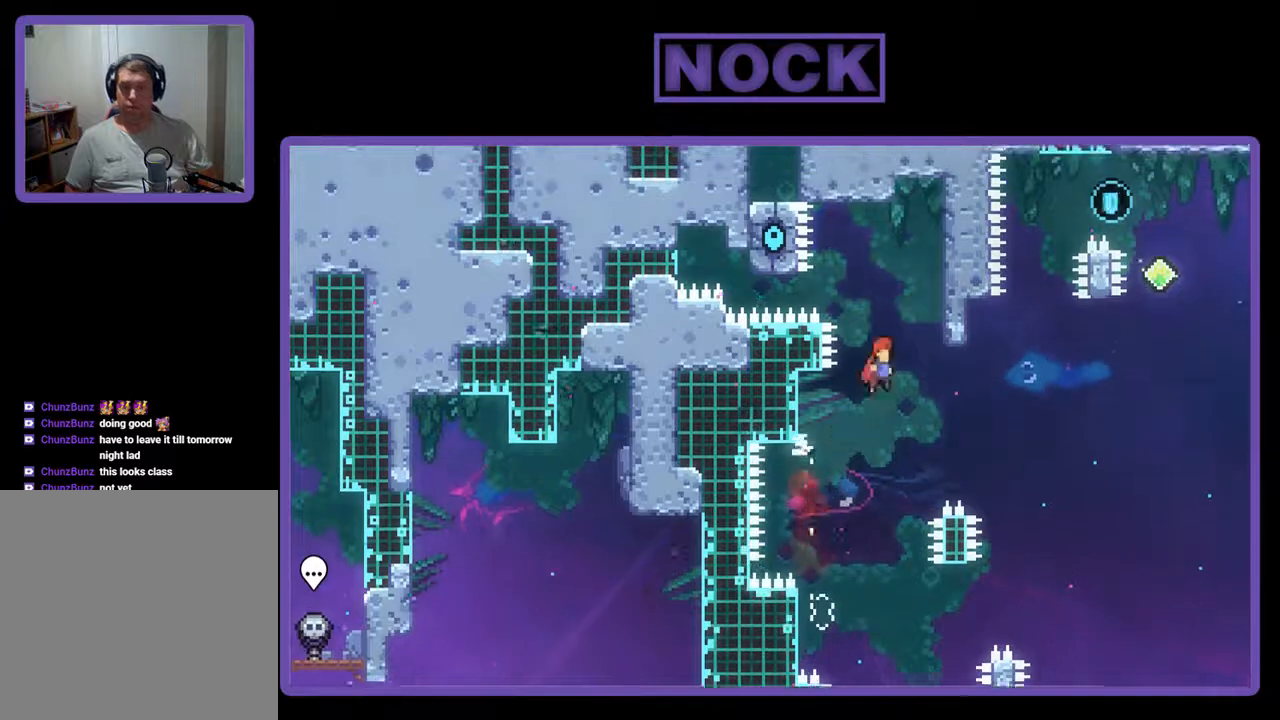
{"buttons": ["R2"], "events": [[300, "CROSS", "up"], [333, "DPAD_RIGHT", "up"], [333, "DPAD_UP", "up"]]}
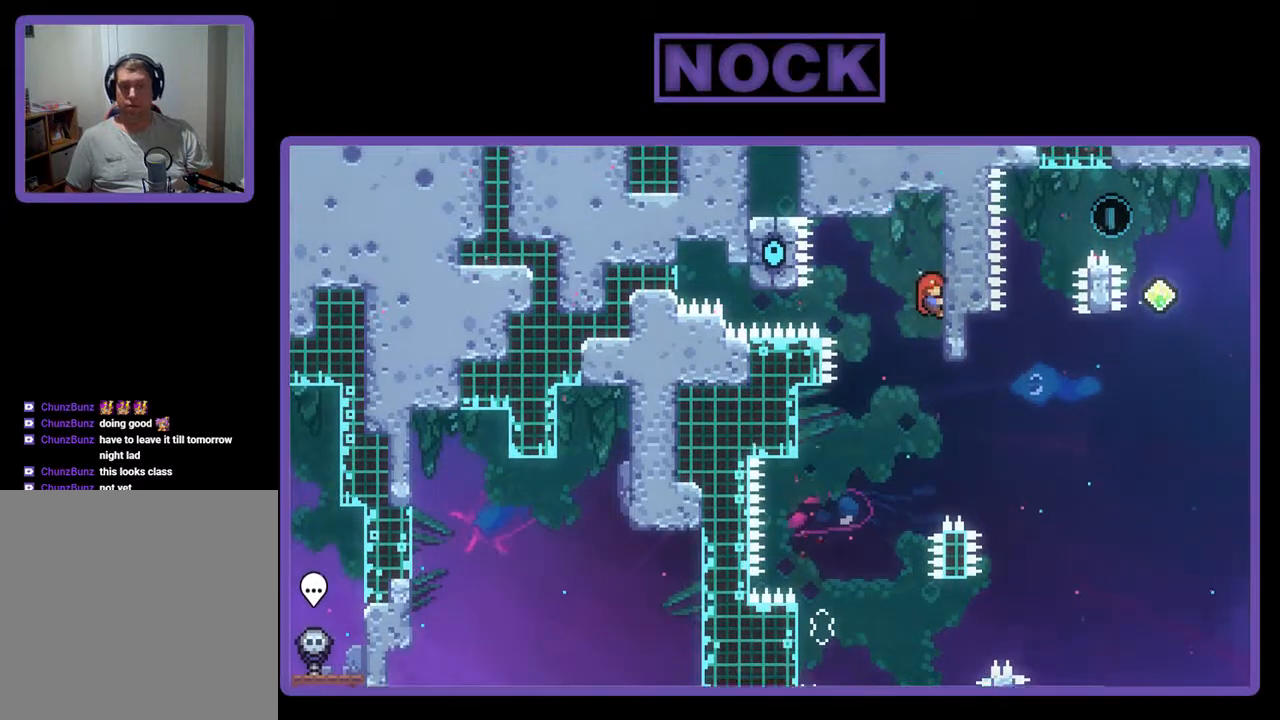
{"buttons": [], "events": [[433, "R2", "up"]]}
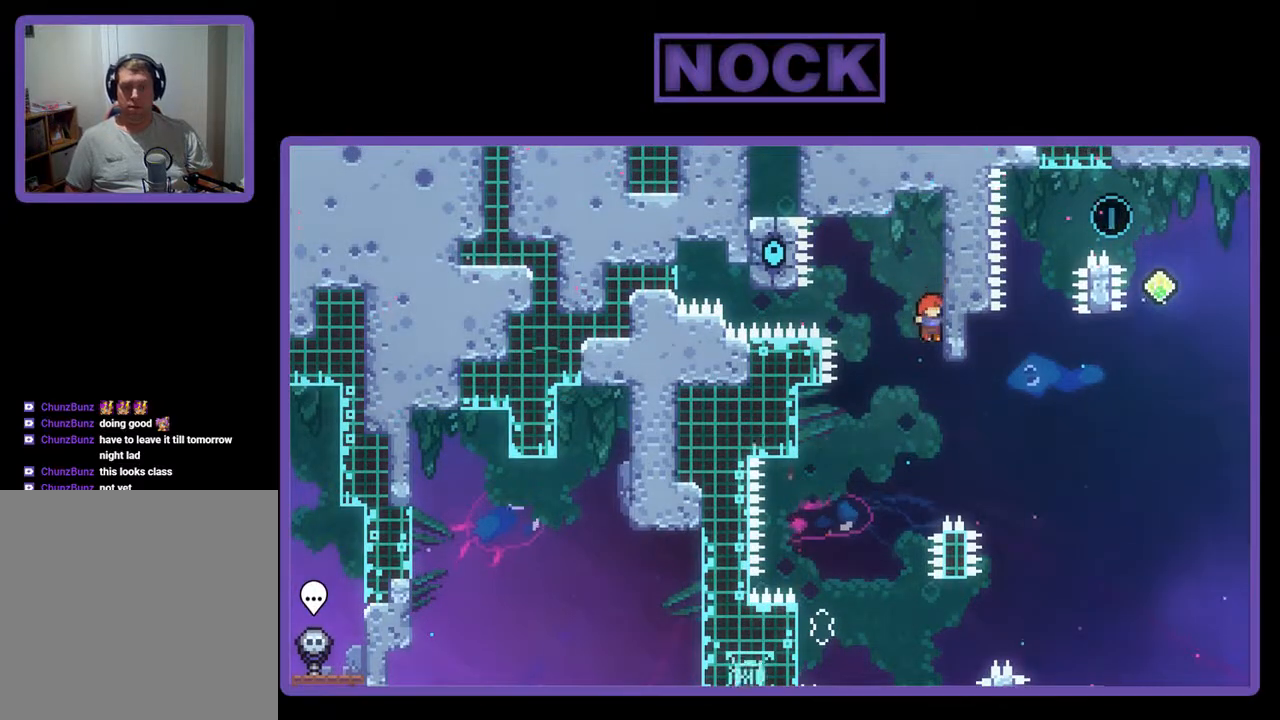
{"buttons": ["CROSS", "R2", "DPAD_UP"], "events": [[133, "DPAD_RIGHT", "down"], [233, "R2", "down"], [267, "CIRCLE", "down"], [300, "DPAD_UP", "down"], [333, "DPAD_RIGHT", "up"], [367, "CIRCLE", "up"], [467, "CROSS", "down"]]}
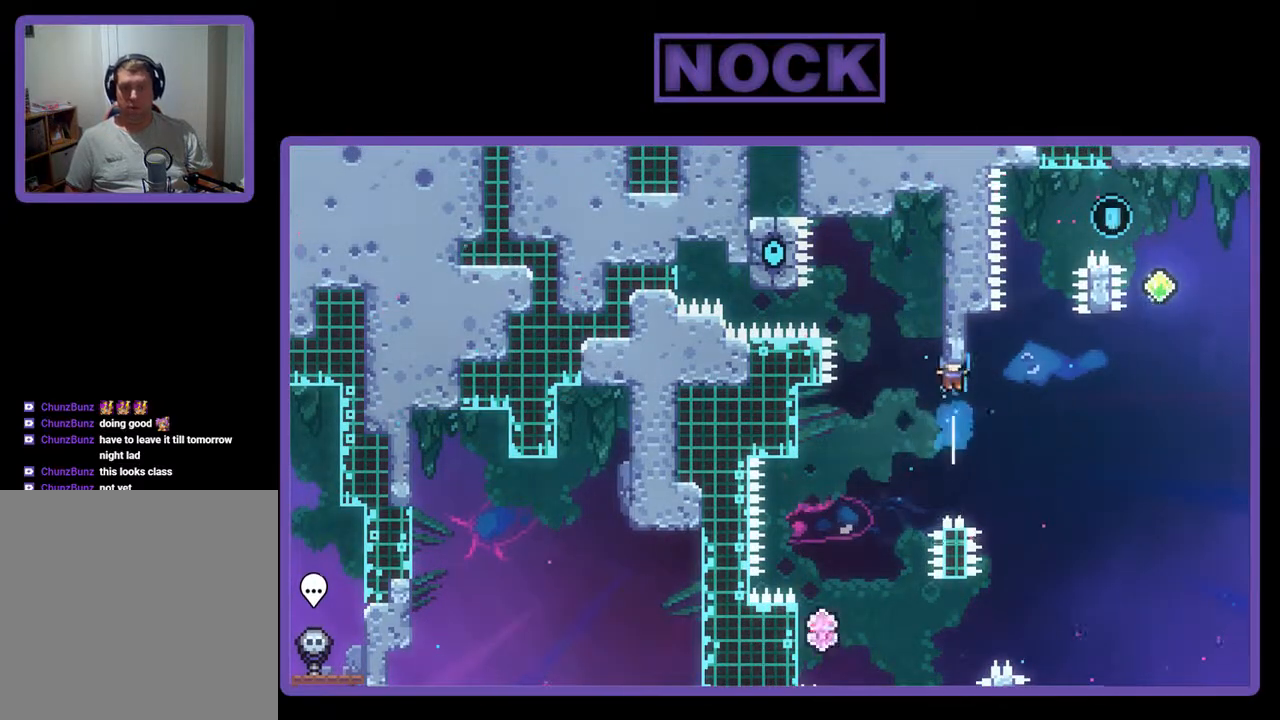
{"buttons": ["CROSS", "R2", "DPAD_UP", "DPAD_LEFT"], "events": [[67, "DPAD_RIGHT", "down"], [200, "DPAD_UP", "up"], [267, "DPAD_UP", "down"], [367, "DPAD_RIGHT", "up"], [400, "DPAD_LEFT", "down"]]}
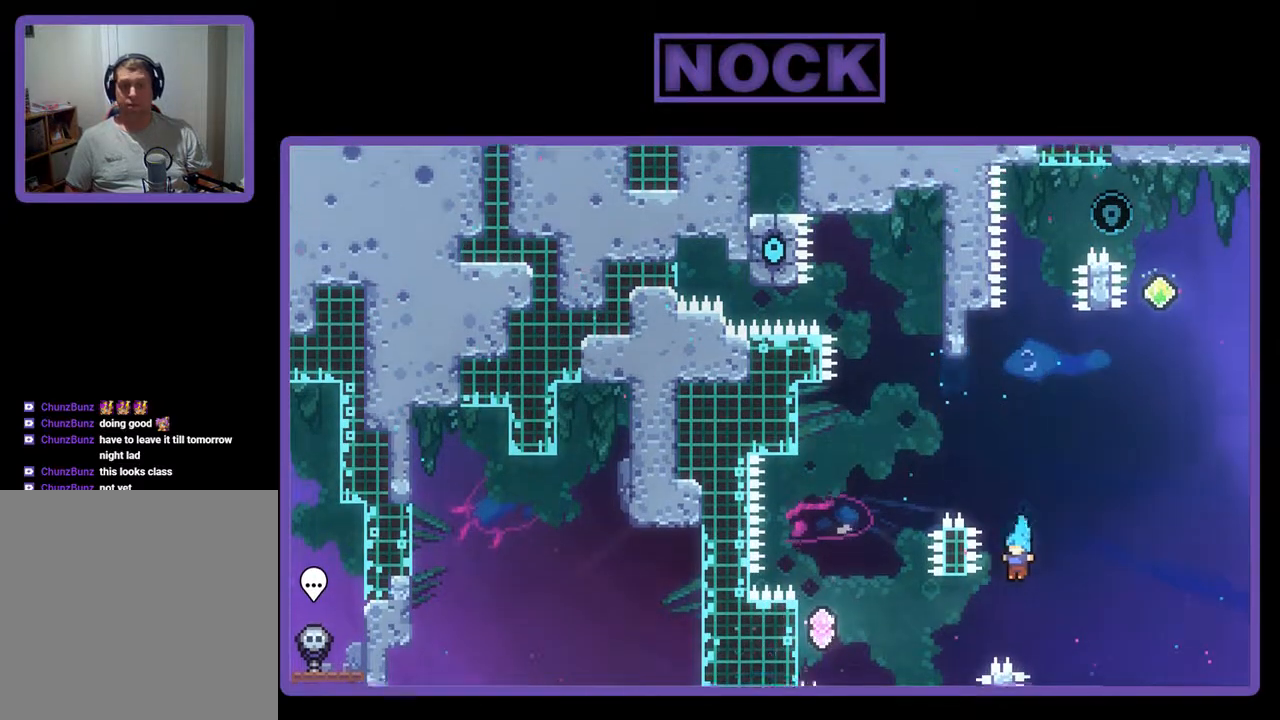
{"buttons": [], "events": [[100, "CROSS", "up"], [100, "DPAD_LEFT", "up"], [100, "DPAD_UP", "up"], [100, "R2", "up"]]}
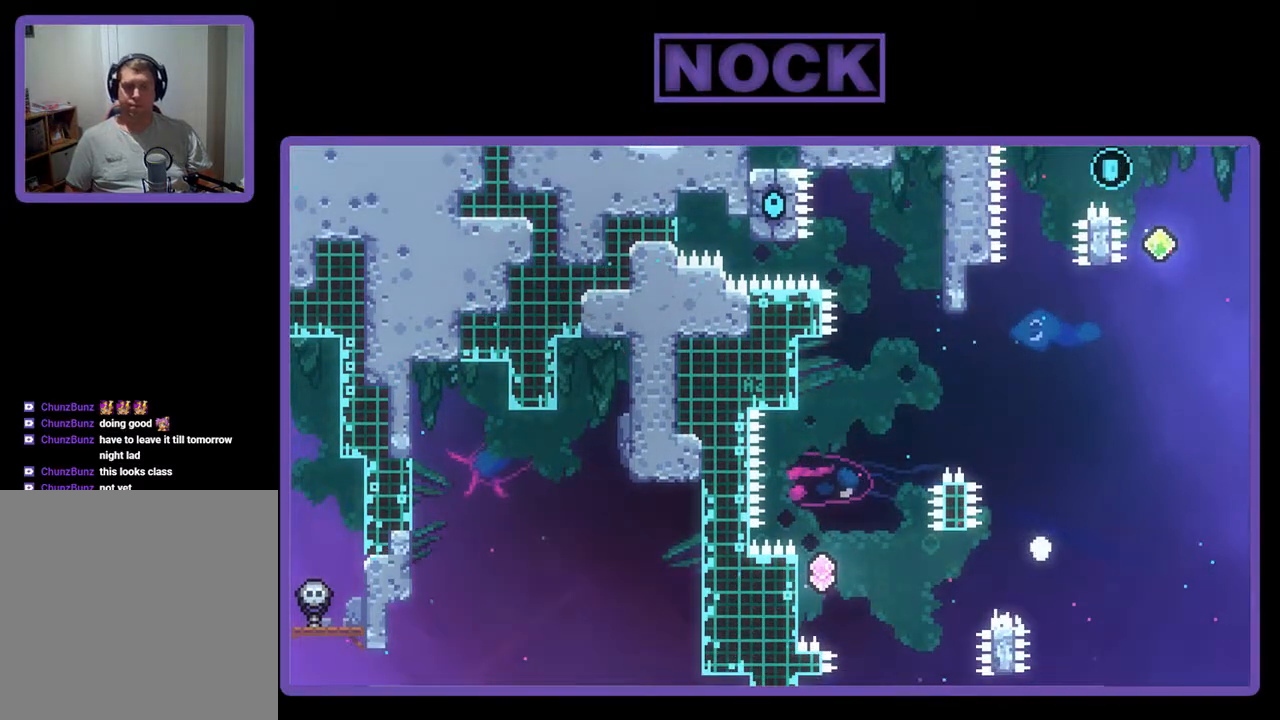
{"buttons": [], "events": []}
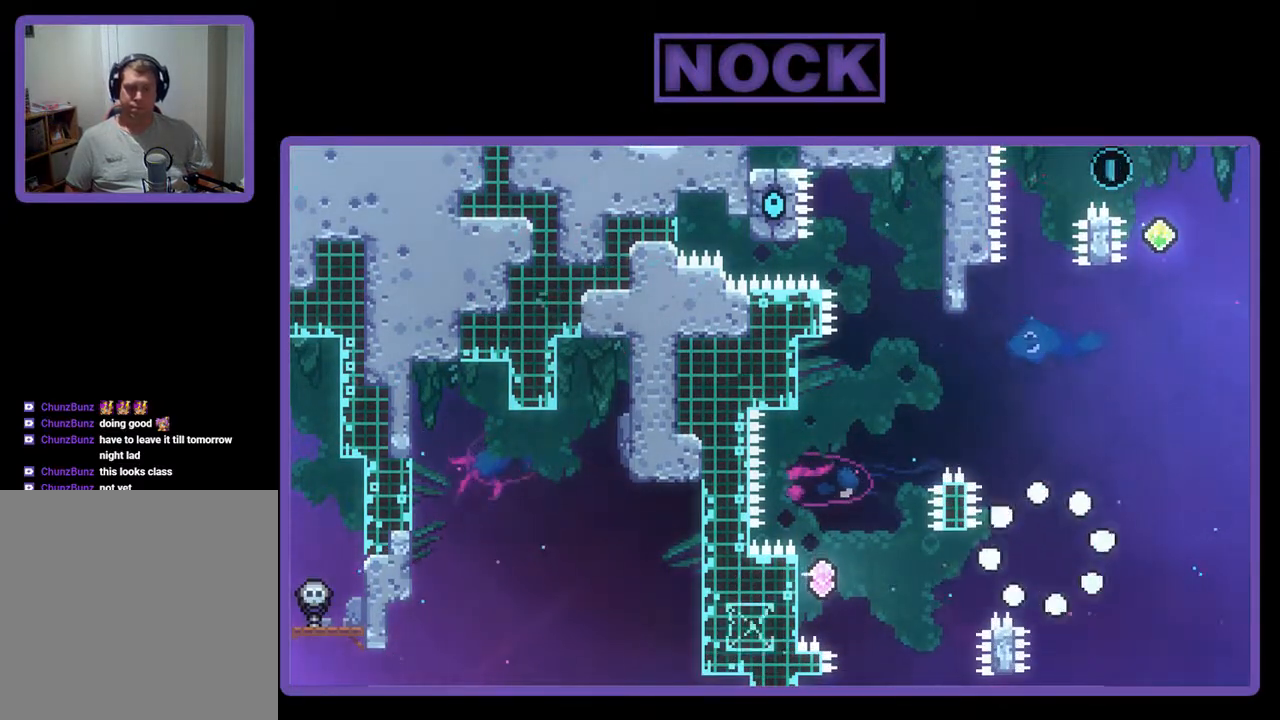
{"buttons": [], "events": []}
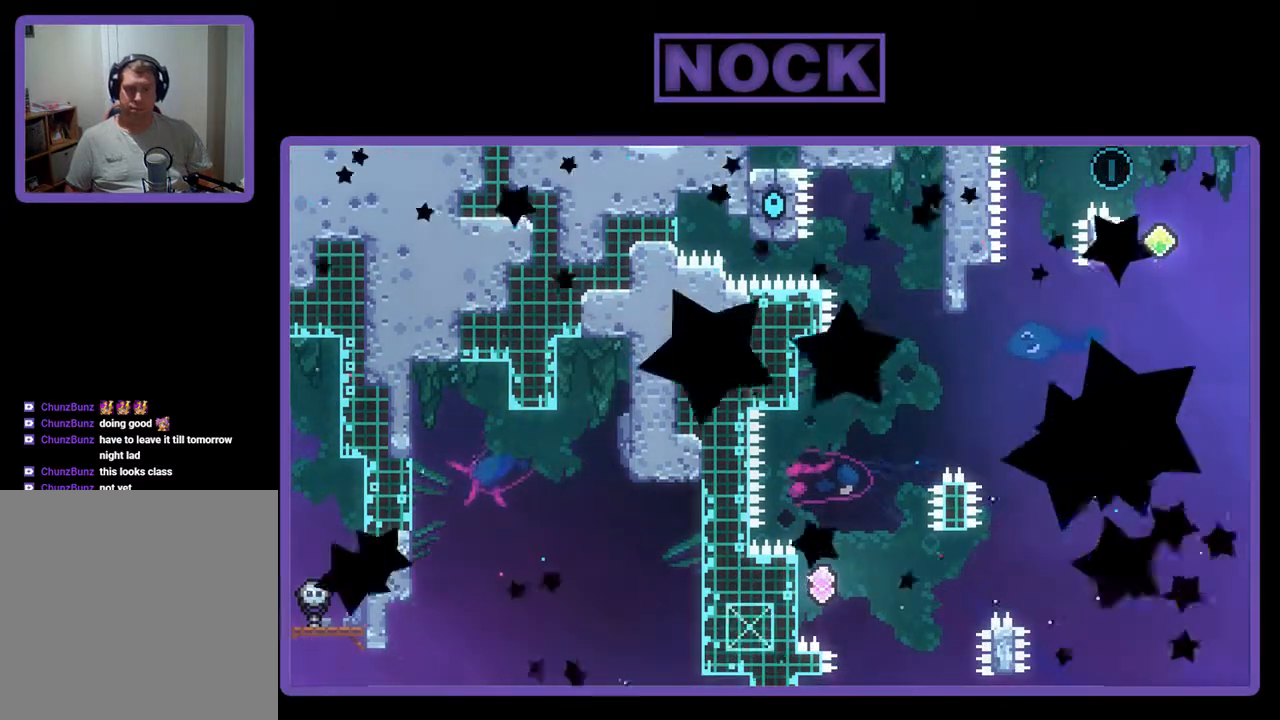
{"buttons": [], "events": []}
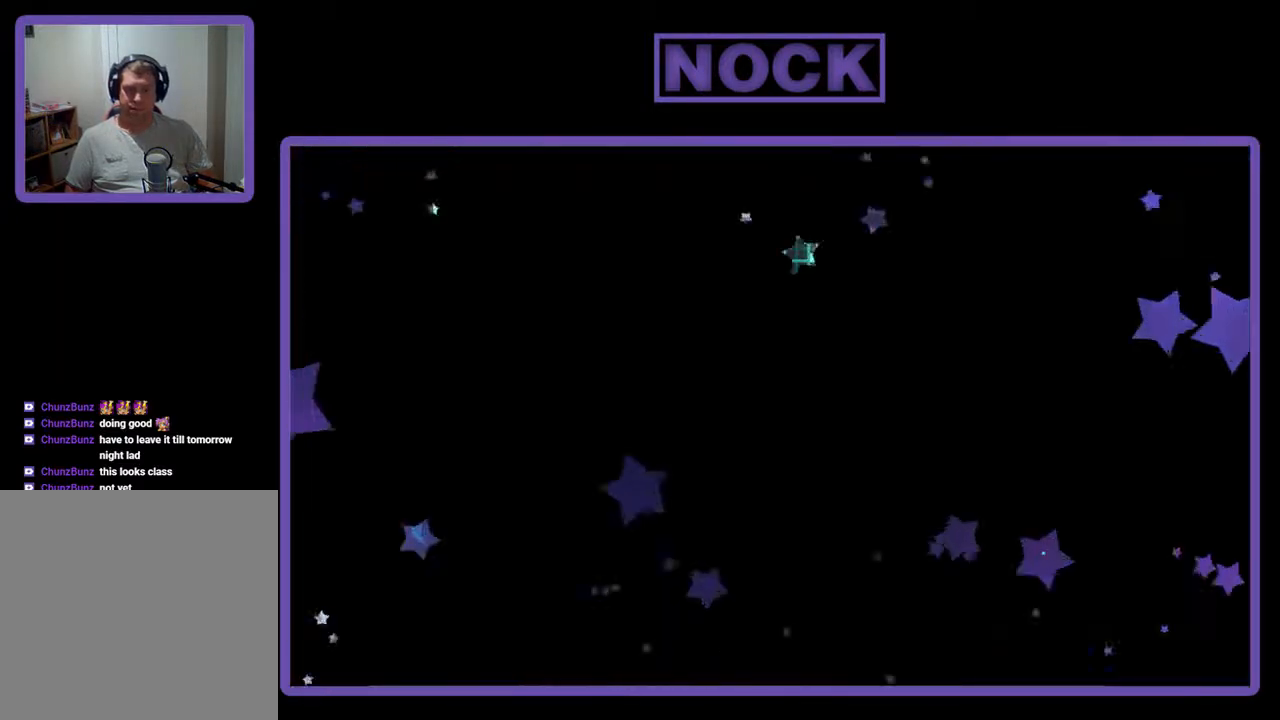
{"buttons": ["R2"], "events": [[300, "R2", "down"]]}
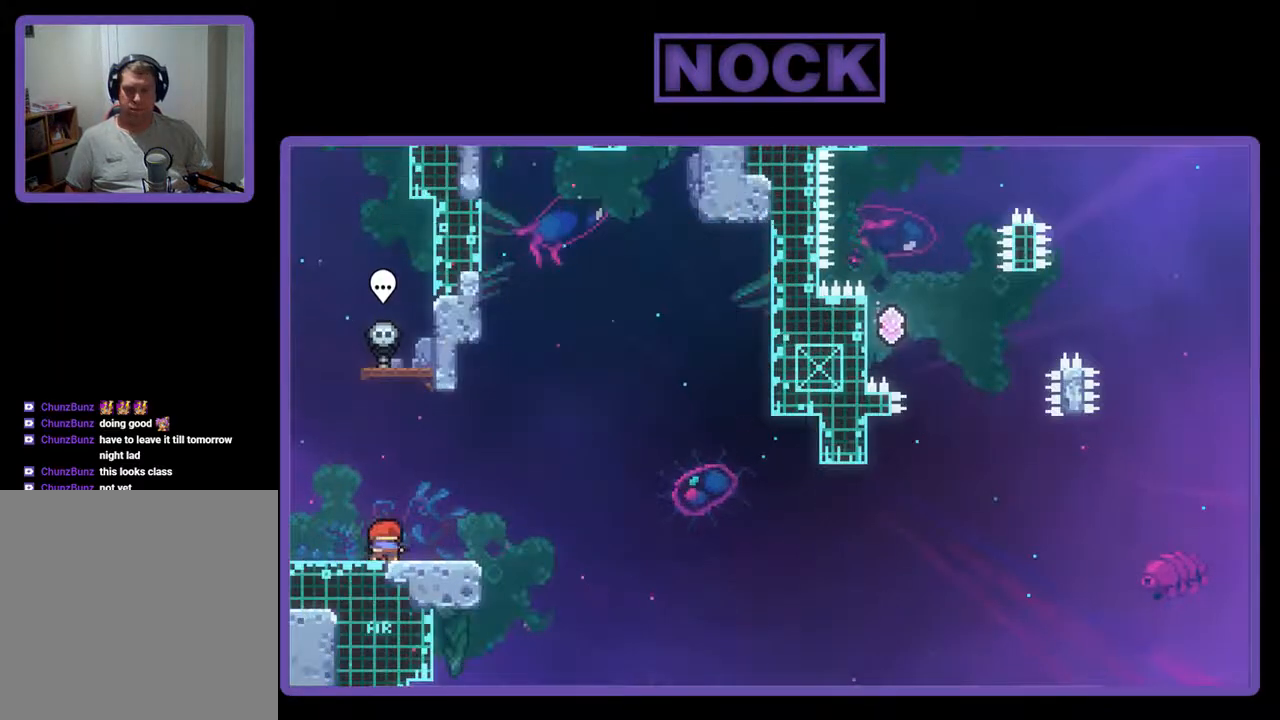
{"buttons": ["CROSS", "R2"], "events": [[133, "DPAD_RIGHT", "down"], [200, "DPAD_RIGHT", "up"], [400, "CROSS", "down"]]}
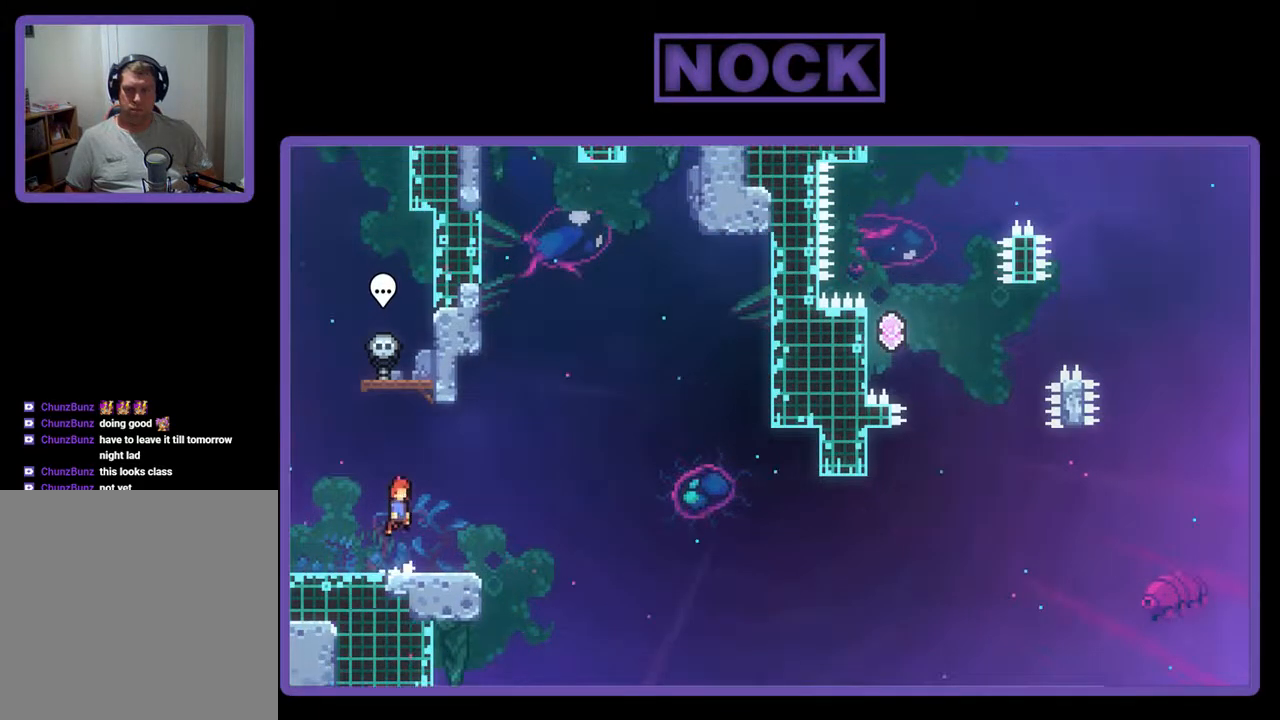
{"buttons": ["R2", "DPAD_DOWN", "DPAD_RIGHT"], "events": [[133, "CROSS", "up"], [333, "CIRCLE", "down"], [367, "DPAD_DOWN", "down"], [367, "DPAD_RIGHT", "down"], [467, "CIRCLE", "up"]]}
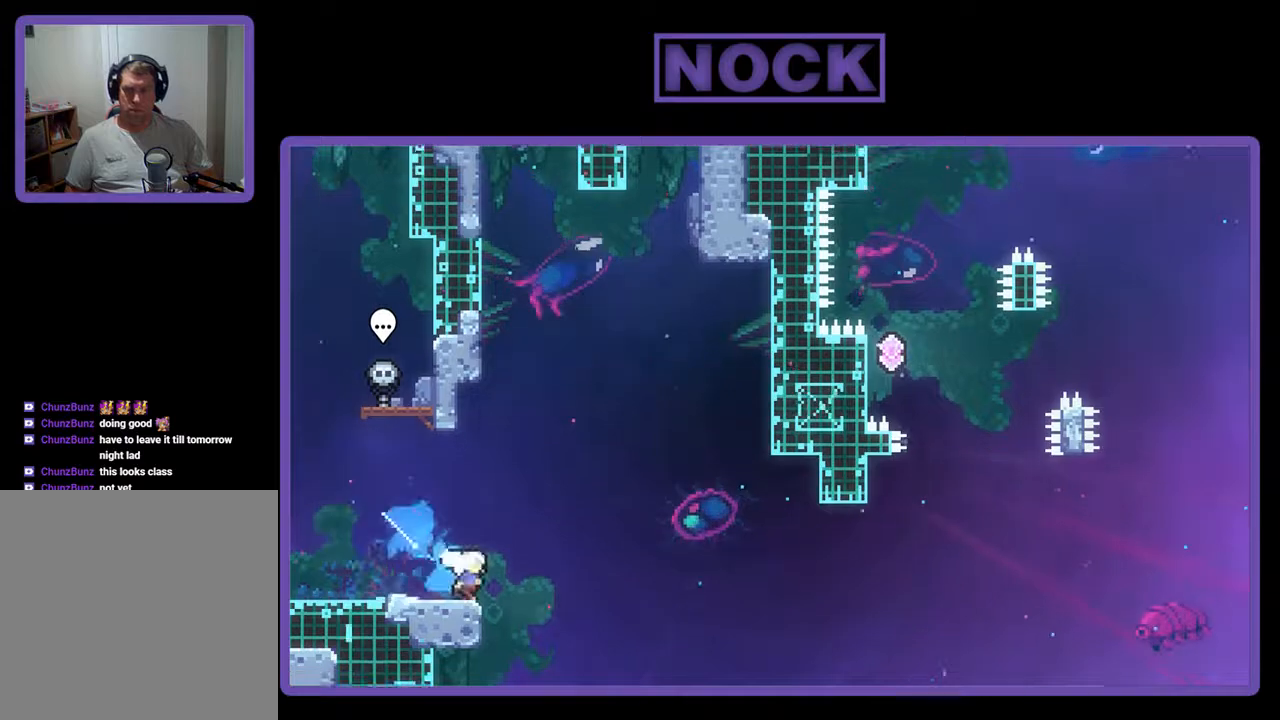
{"buttons": ["R2", "DPAD_UP"], "events": [[67, "CROSS", "down"], [300, "DPAD_DOWN", "up"], [467, "CROSS", "up"], [500, "DPAD_RIGHT", "up"], [500, "DPAD_UP", "down"]]}
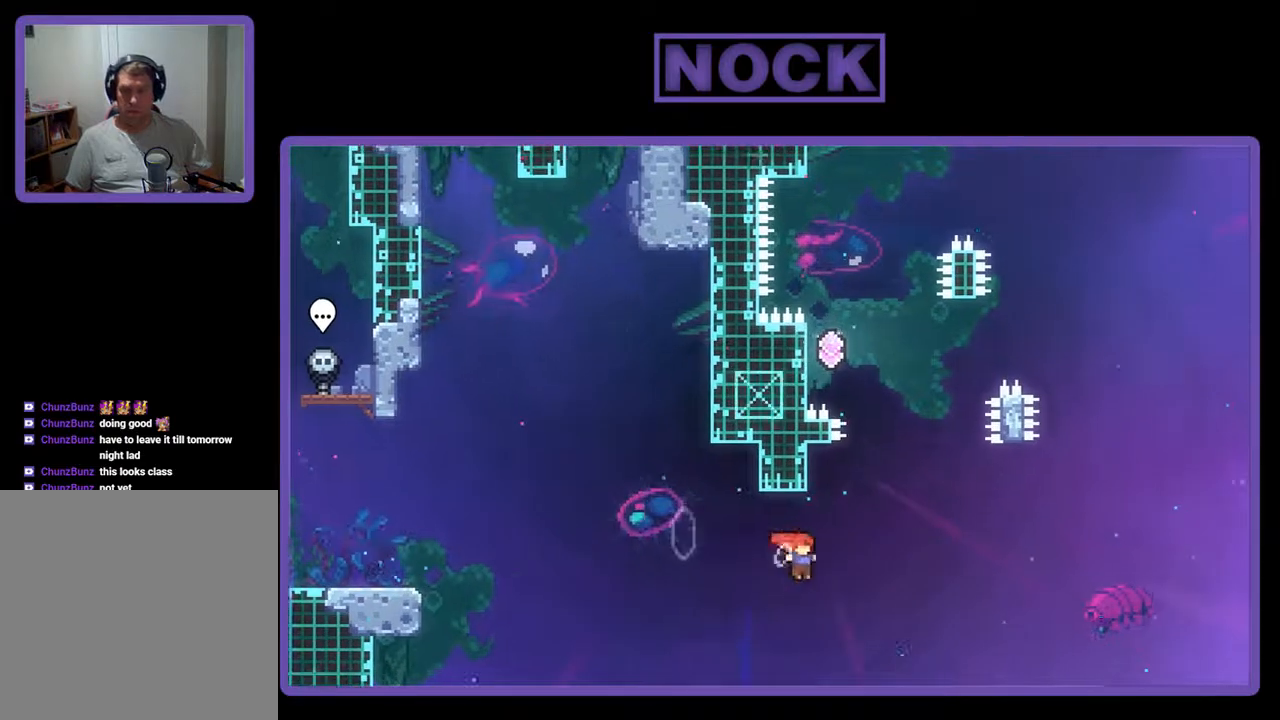
{"buttons": ["CROSS", "R2", "DPAD_UP", "DPAD_LEFT"], "events": [[33, "CIRCLE", "down"], [167, "CIRCLE", "up"], [233, "CROSS", "down"], [367, "DPAD_LEFT", "down"]]}
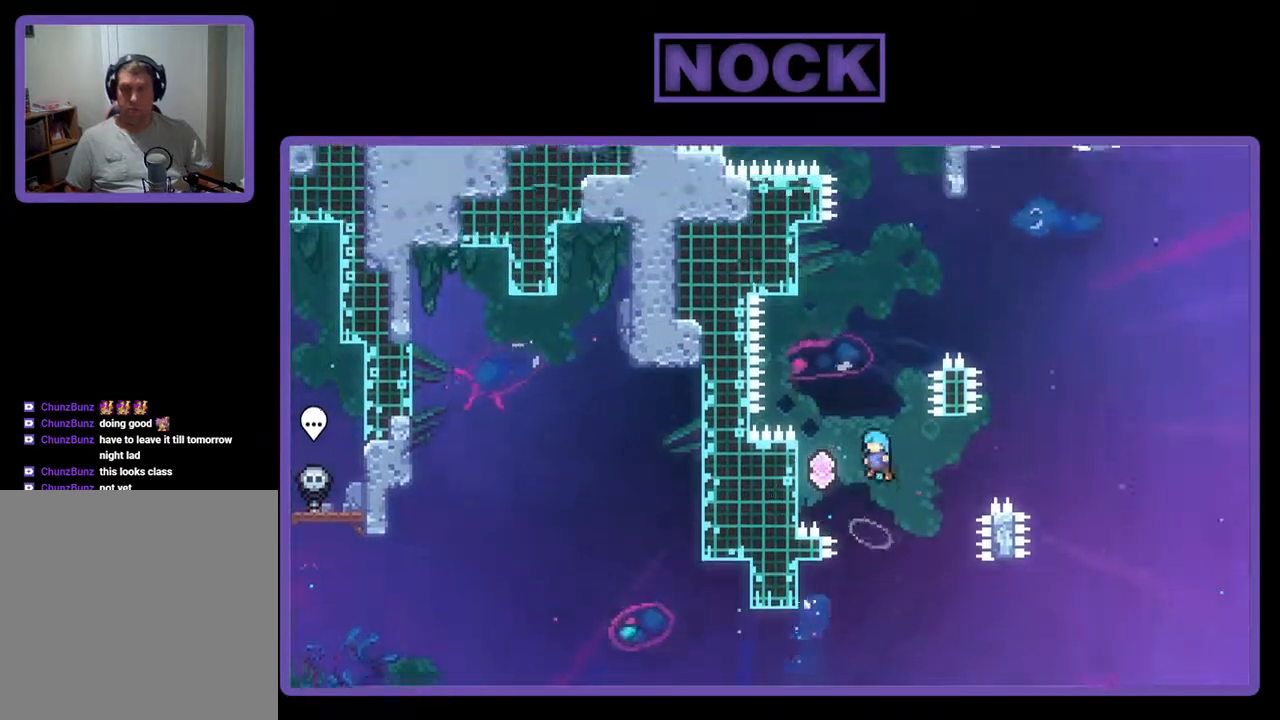
{"buttons": ["R2", "DPAD_UP"], "events": [[433, "CROSS", "up"], [467, "DPAD_LEFT", "up"]]}
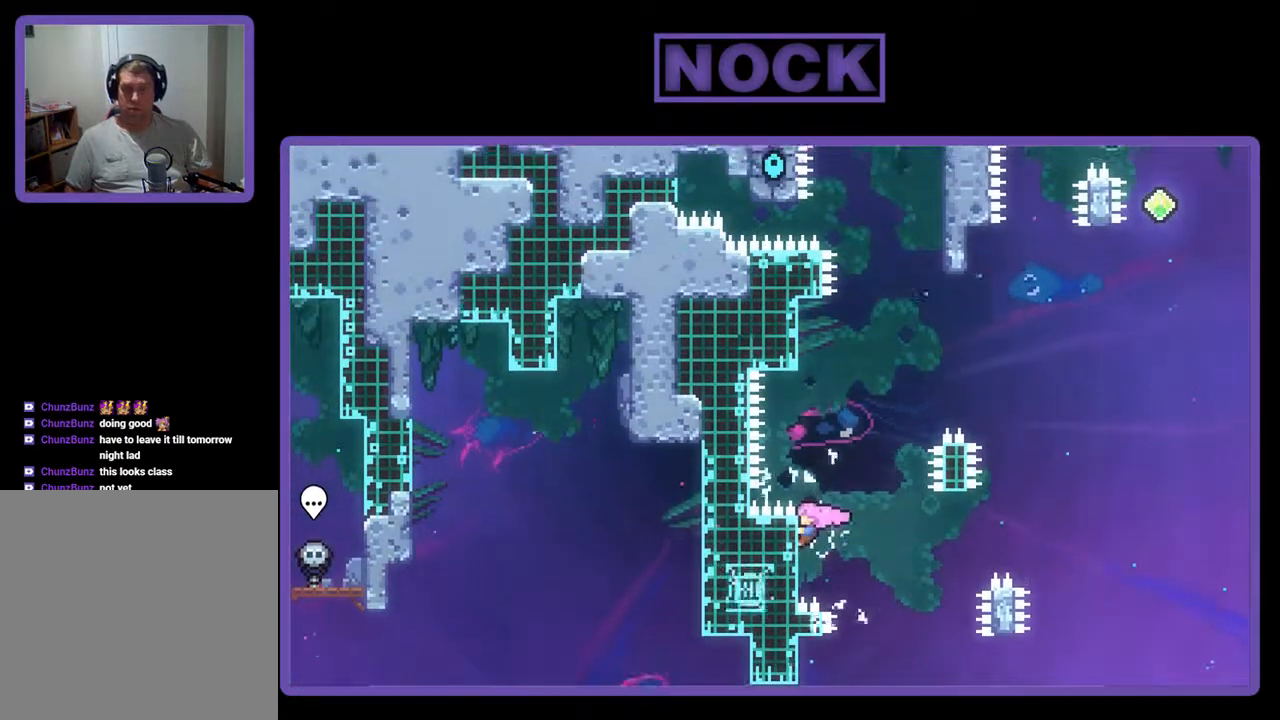
{"buttons": ["R2", "DPAD_UP", "DPAD_RIGHT"], "events": [[33, "DPAD_UP", "up"], [200, "CROSS", "down"], [233, "DPAD_UP", "down"], [300, "CROSS", "up"], [367, "CIRCLE", "down"], [467, "CIRCLE", "up"], [500, "DPAD_RIGHT", "down"]]}
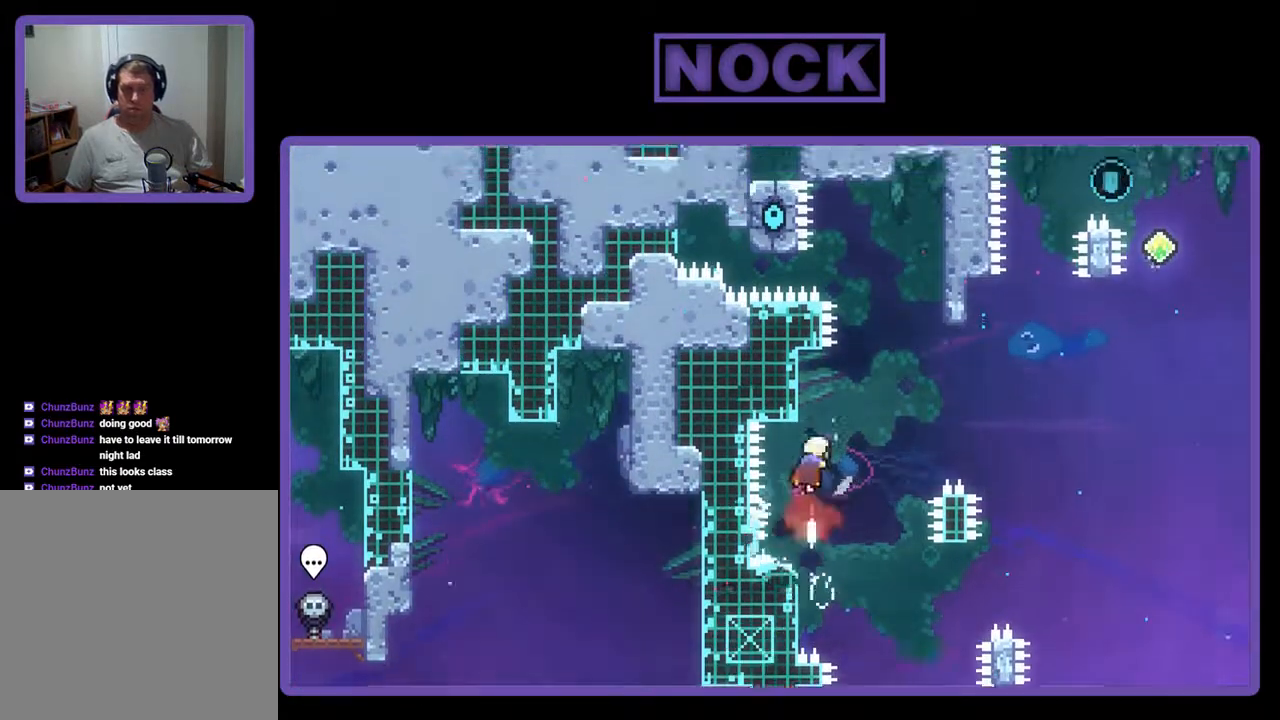
{"buttons": ["CROSS", "R2", "DPAD_UP", "DPAD_RIGHT"], "events": [[67, "CROSS", "down"]]}
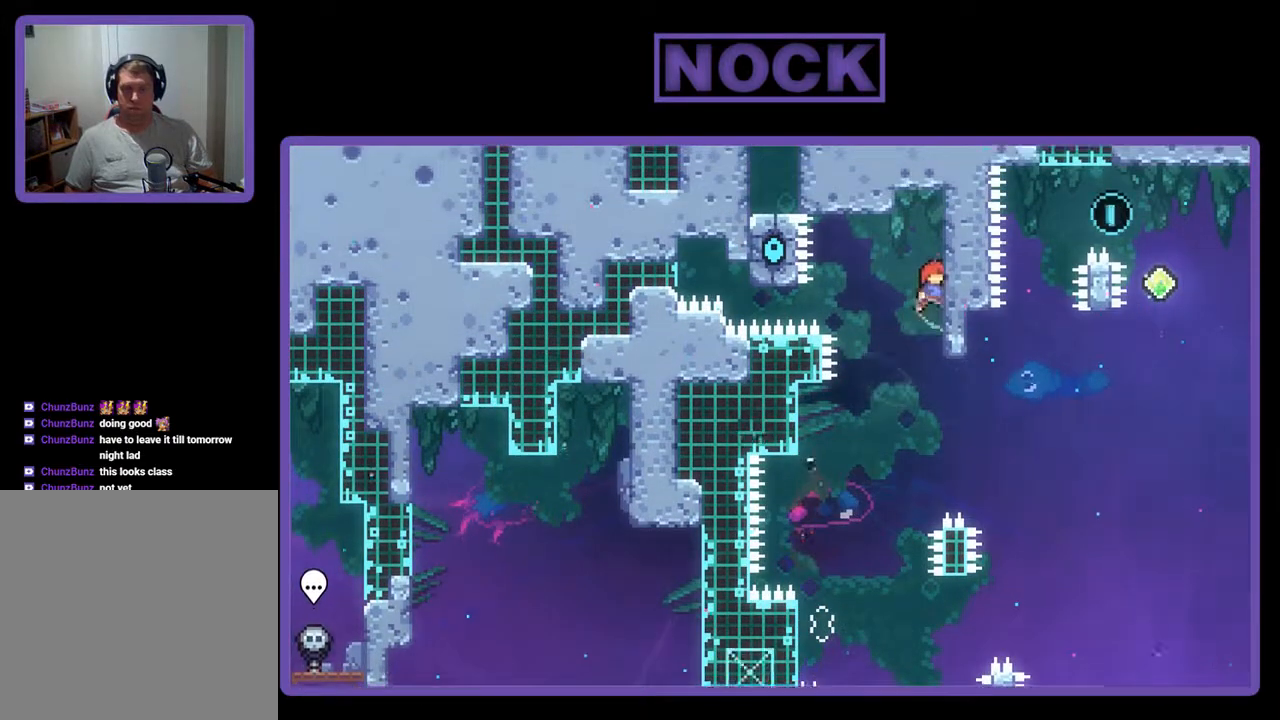
{"buttons": [], "events": [[33, "CROSS", "up"], [33, "DPAD_RIGHT", "up"], [33, "DPAD_UP", "up"], [400, "R2", "up"]]}
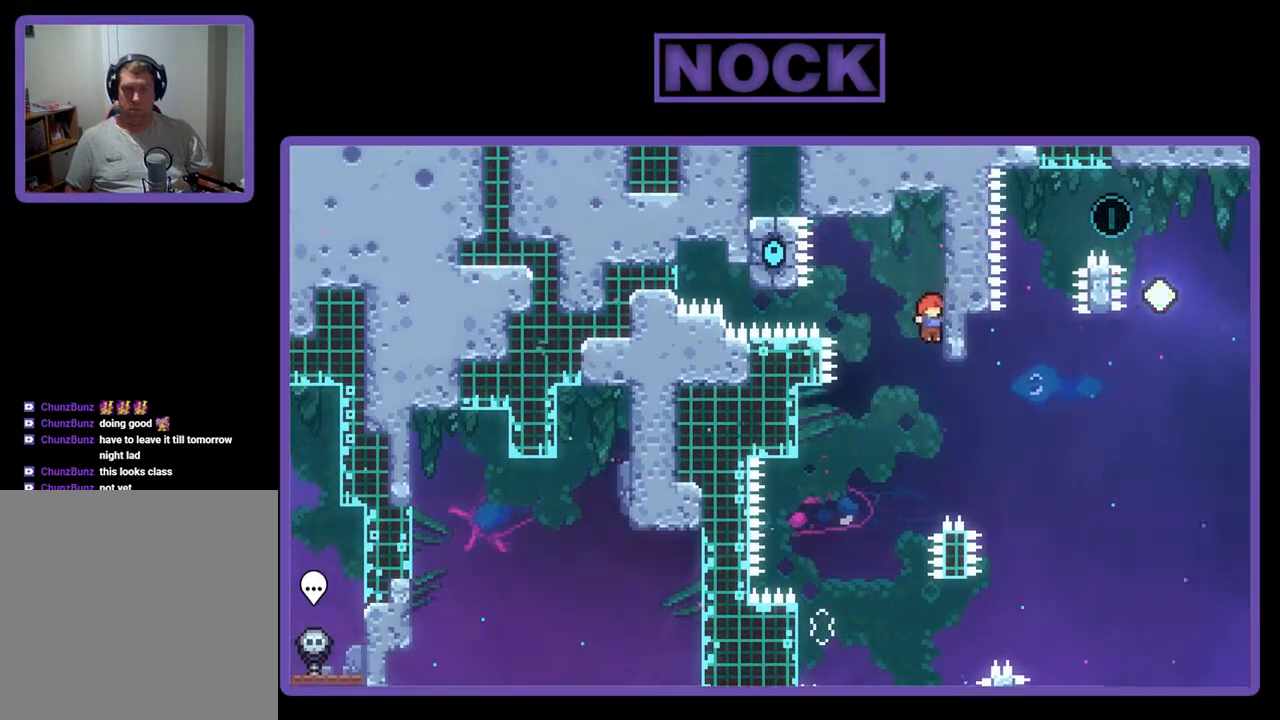
{"buttons": ["CROSS", "R2", "DPAD_UP"], "events": [[167, "DPAD_RIGHT", "down"], [233, "R2", "down"], [267, "CIRCLE", "down"], [300, "DPAD_UP", "down"], [367, "DPAD_RIGHT", "up"], [400, "CIRCLE", "up"], [467, "CROSS", "down"]]}
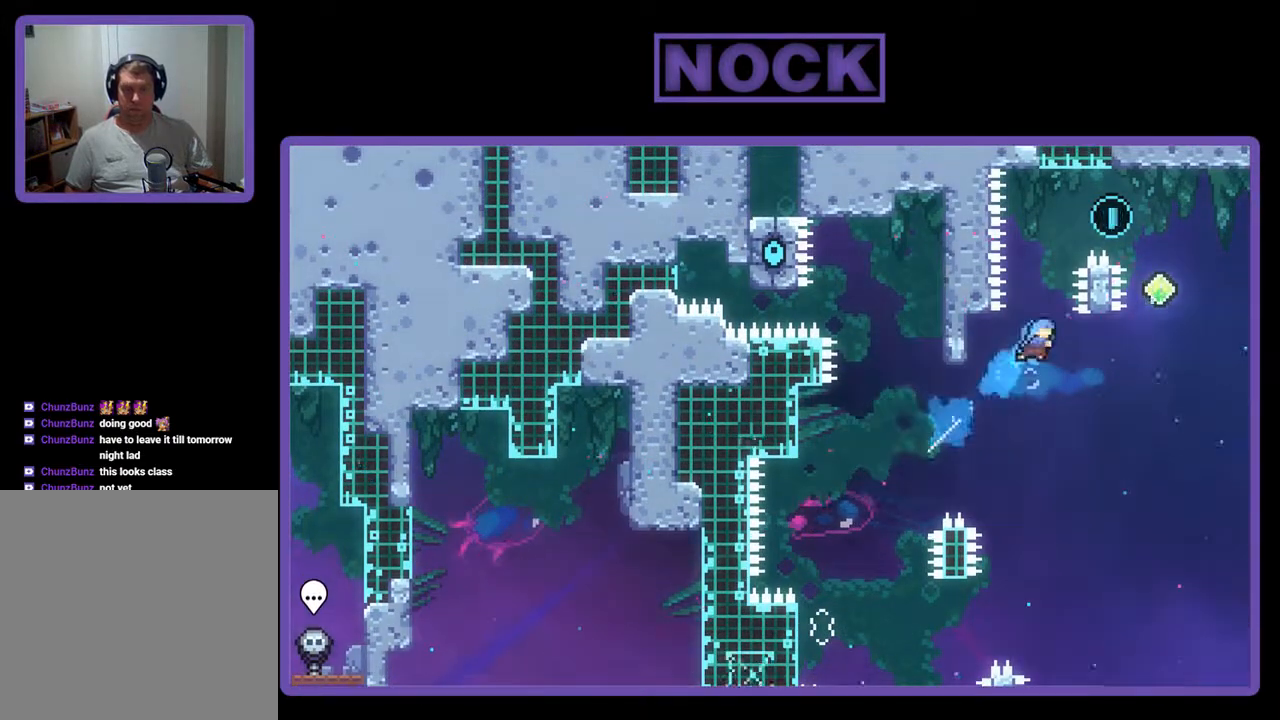
{"buttons": ["R2", "DPAD_UP"], "events": [[100, "DPAD_RIGHT", "down"], [400, "DPAD_RIGHT", "up"], [467, "CROSS", "up"]]}